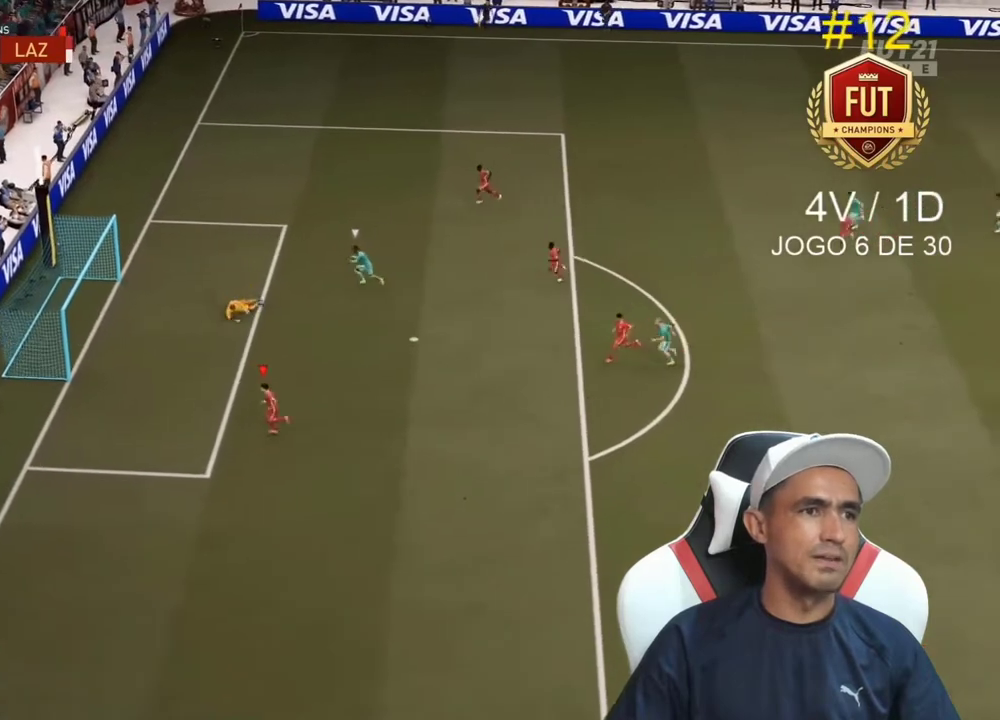
Gameplay with a controller (PlayStation layout); each line is a JSON object with the inputs held at the frame after it. "events" lists button and stick changes between this image and that frame as [ms after this image, input, new state], when the widget could be followed in between. Not read: L3.
{"buttons": ["R2"], "left_stick": "center", "right_stick": "center", "events": [[467, "R2", "down"]]}
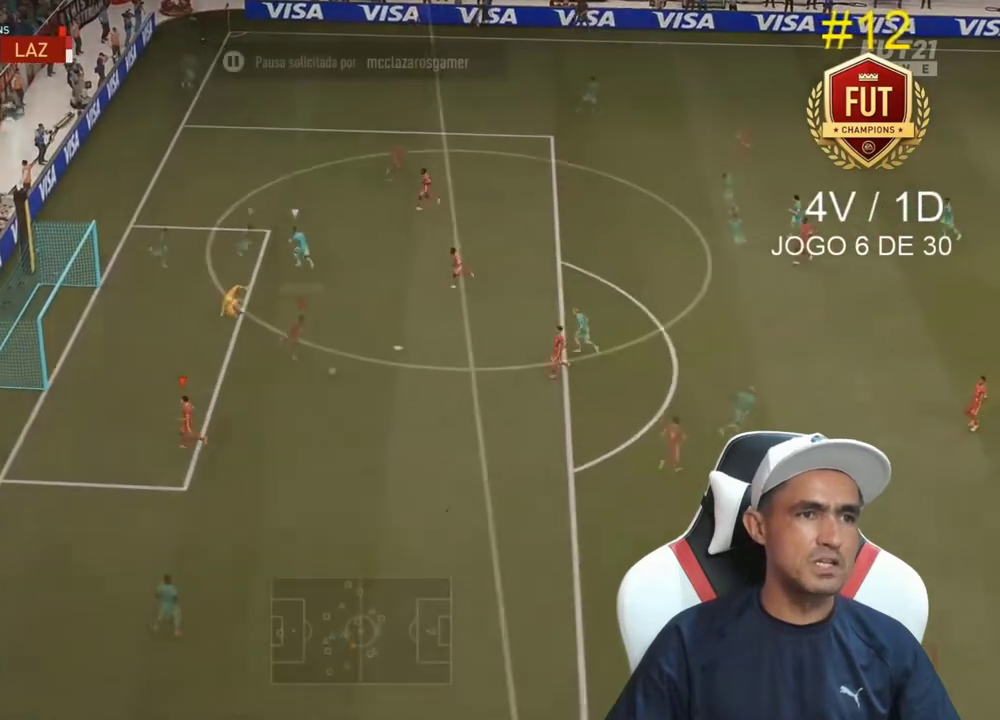
{"buttons": [], "left_stick": "right", "right_stick": "center", "events": [[133, "R2", "up"], [200, "left_stick", "right"]]}
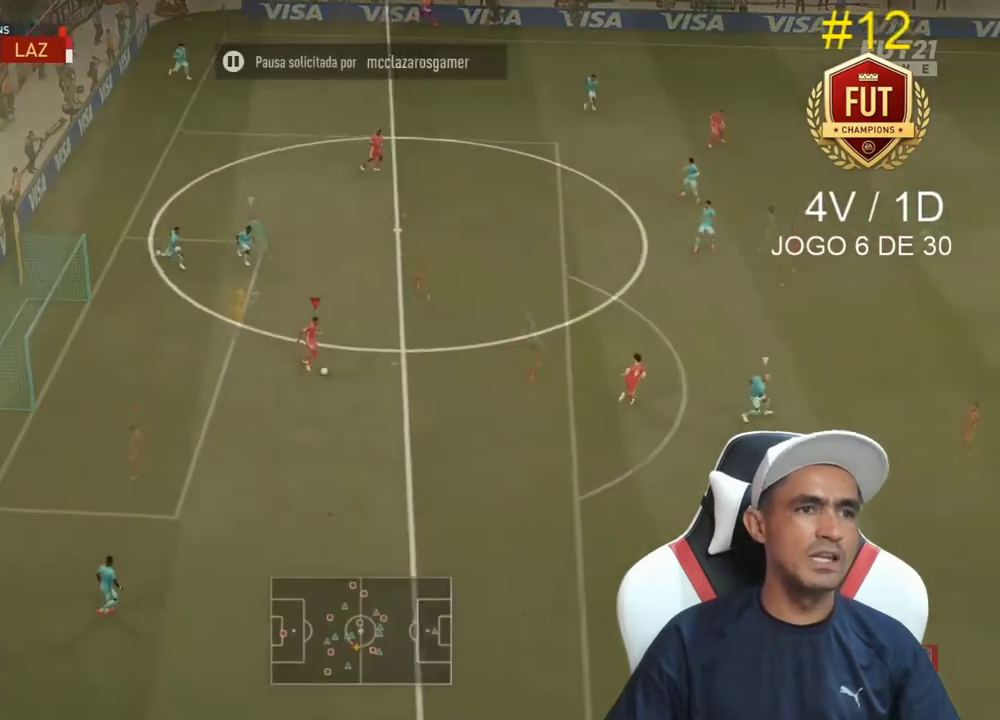
{"buttons": ["TRIANGLE"], "left_stick": "right", "right_stick": "center", "events": [[67, "R2", "down"], [233, "R2", "up"], [433, "TRIANGLE", "down"]]}
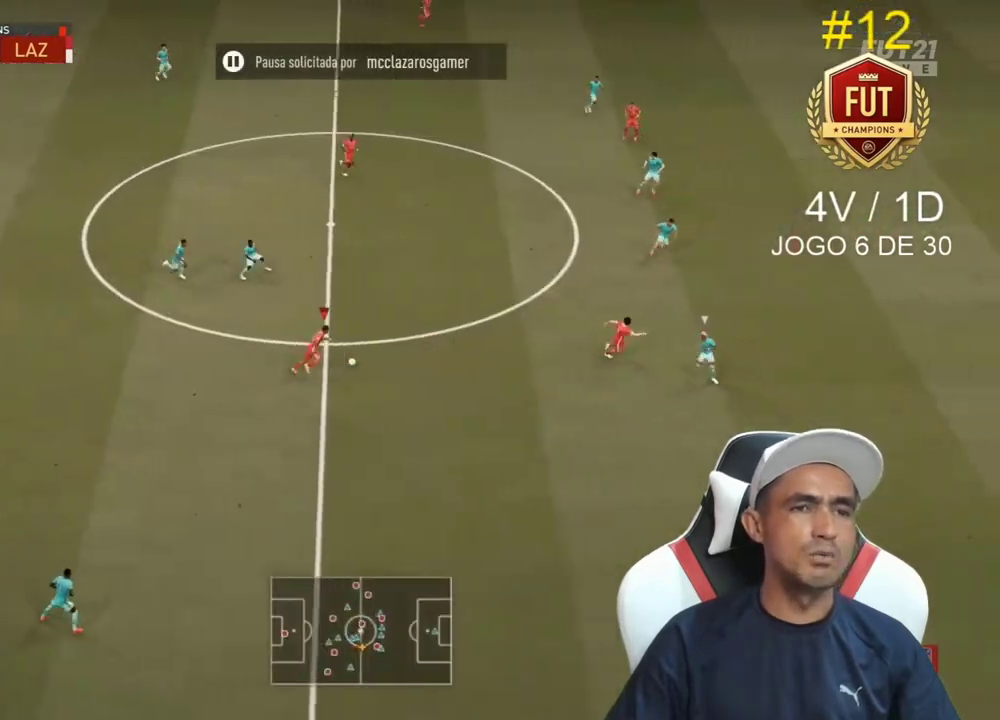
{"buttons": [], "left_stick": "right", "right_stick": "center", "events": [[167, "TRIANGLE", "up"]]}
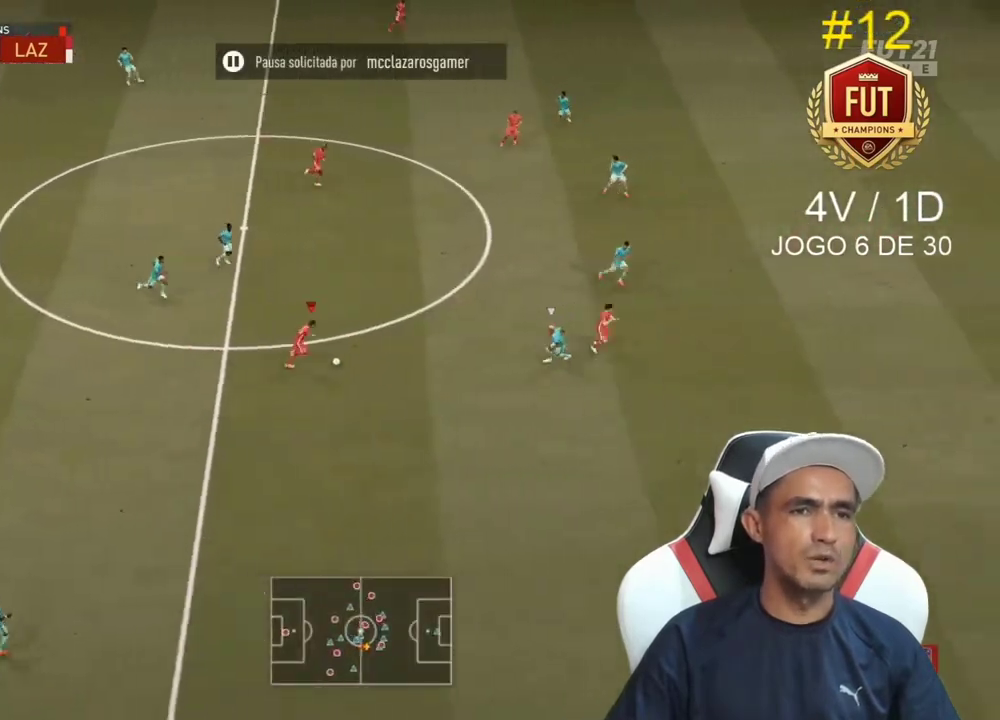
{"buttons": [], "left_stick": "right", "right_stick": "center", "events": []}
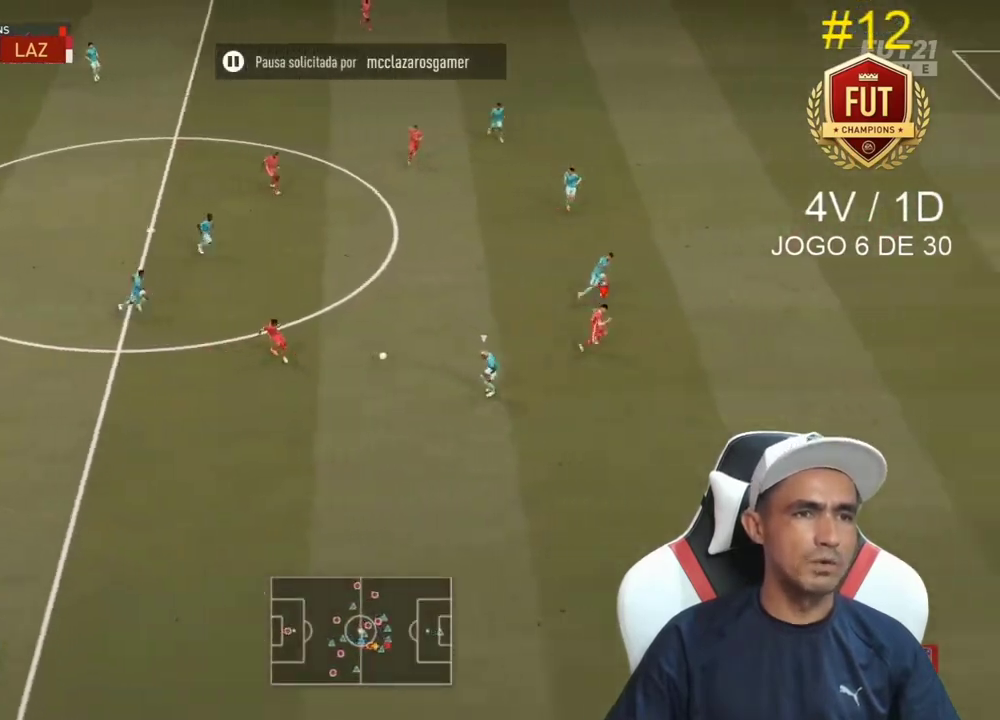
{"buttons": ["R2"], "left_stick": "right", "right_stick": "center", "events": [[200, "R2", "down"]]}
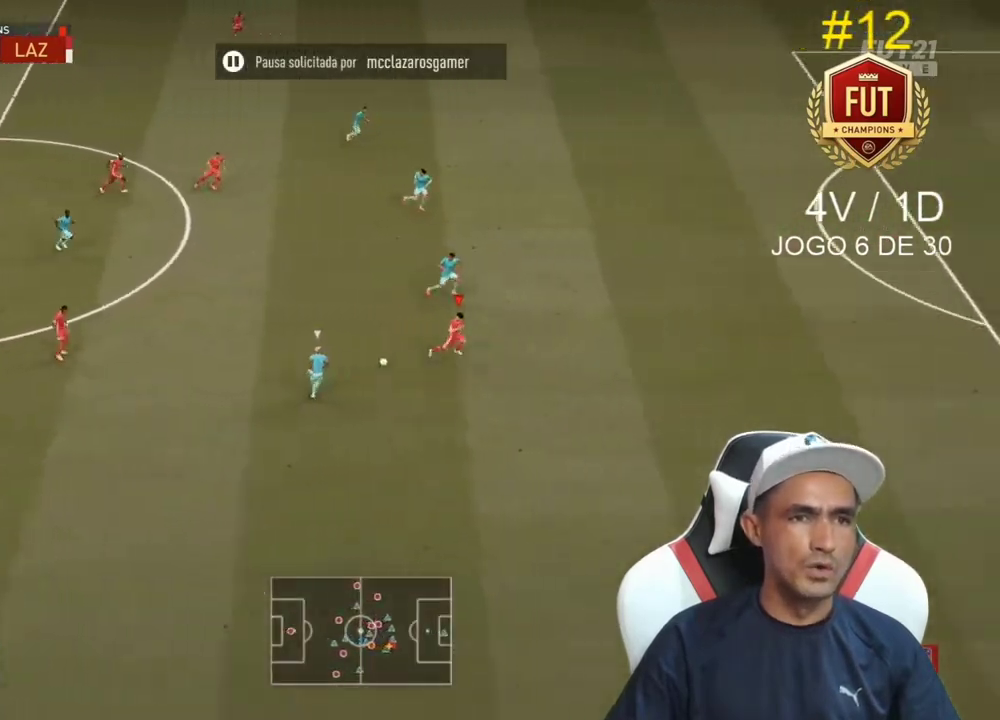
{"buttons": ["R2"], "left_stick": "right", "right_stick": "center", "events": [[133, "R2", "up"], [200, "R2", "down"], [333, "R2", "up"], [433, "R2", "down"]]}
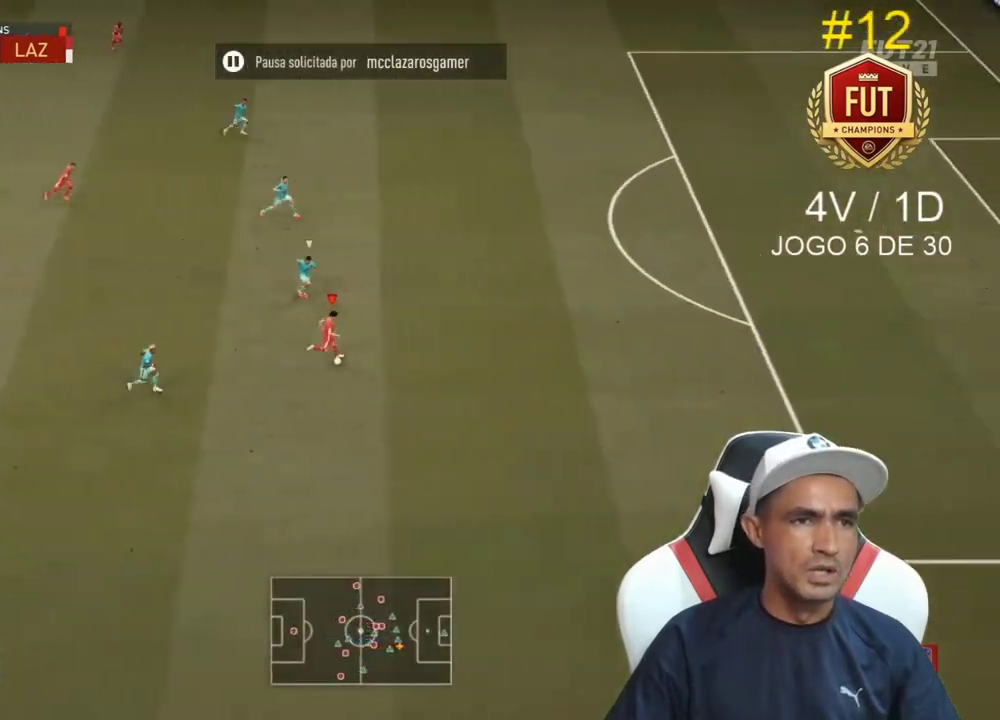
{"buttons": ["R2"], "left_stick": "right", "right_stick": "center", "events": []}
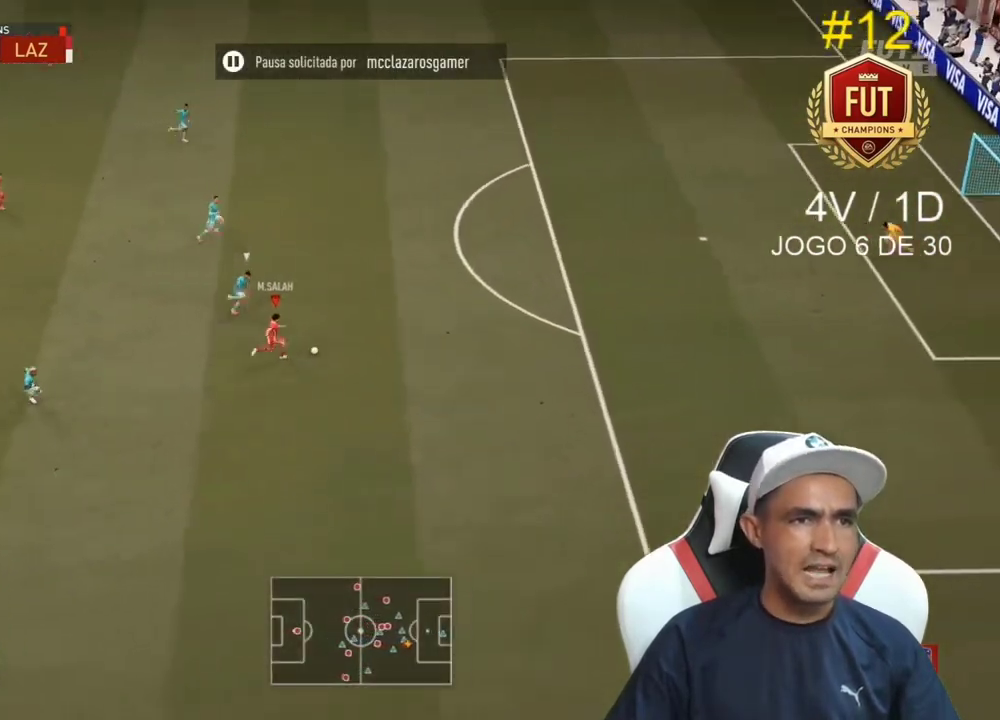
{"buttons": ["R2"], "left_stick": "right", "right_stick": "center", "events": []}
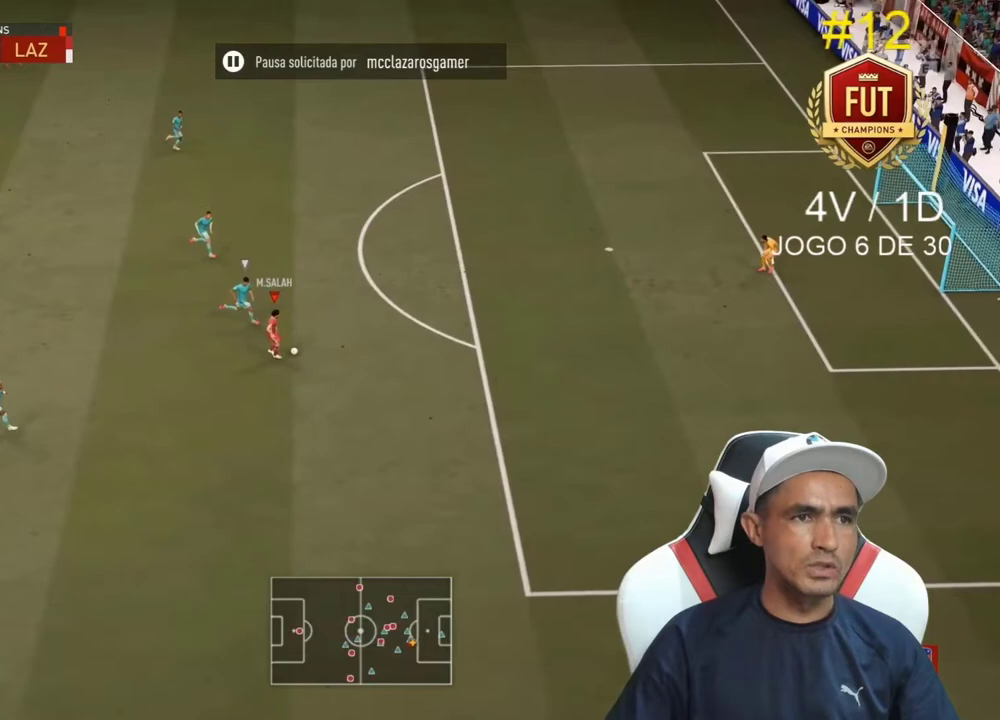
{"buttons": ["R2"], "left_stick": "right", "right_stick": "center", "events": []}
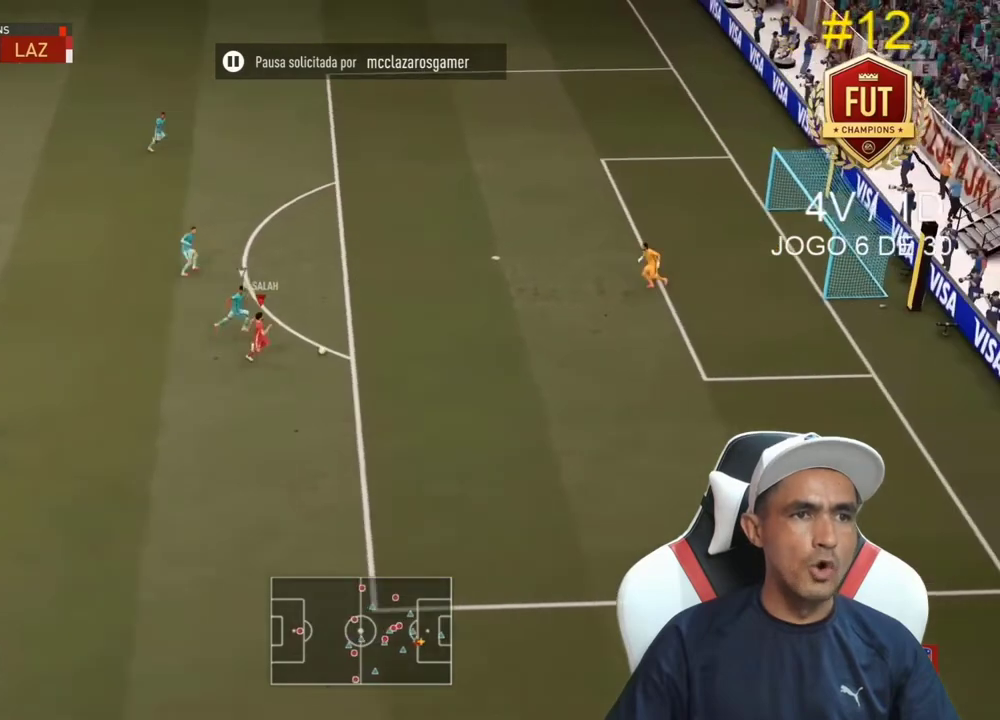
{"buttons": [], "left_stick": "right", "right_stick": "center", "events": [[67, "SQUARE", "down"], [133, "CROSS", "down"], [233, "SQUARE", "up"], [300, "CROSS", "up"], [500, "R2", "up"]]}
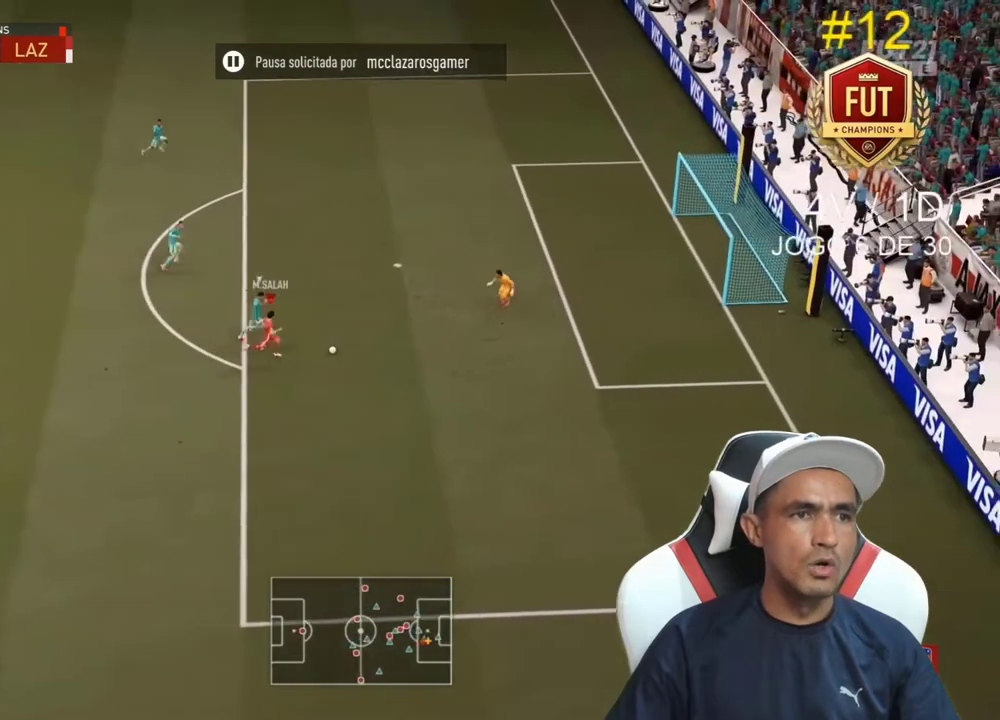
{"buttons": [], "left_stick": "right", "right_stick": "center", "events": []}
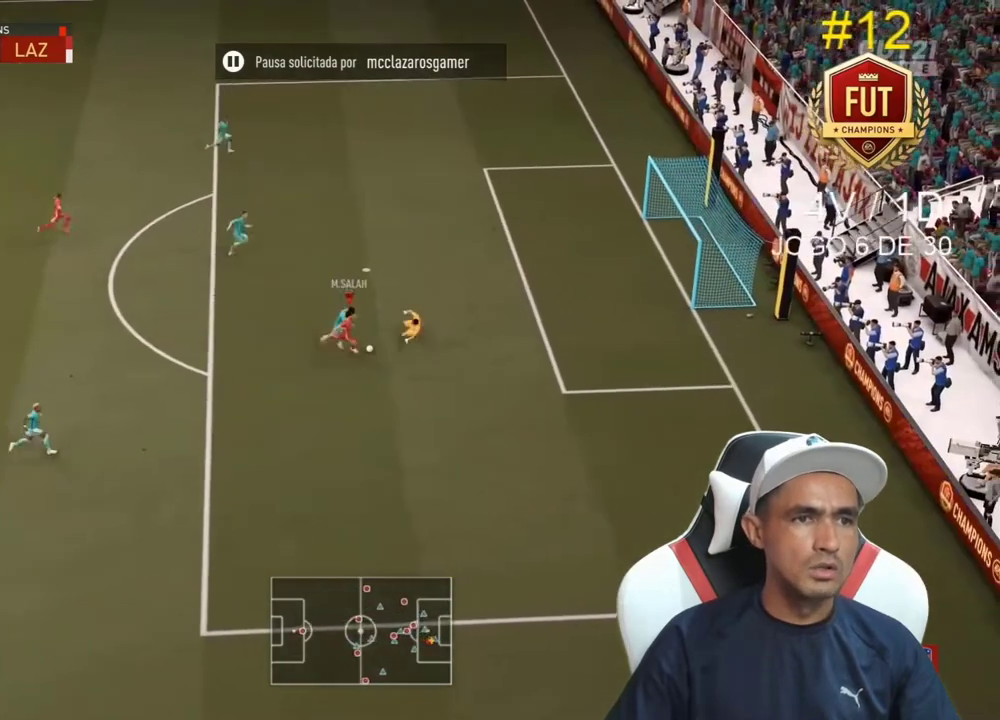
{"buttons": ["CIRCLE"], "left_stick": "center", "right_stick": "center", "events": [[400, "CIRCLE", "down"], [500, "left_stick", "center"]]}
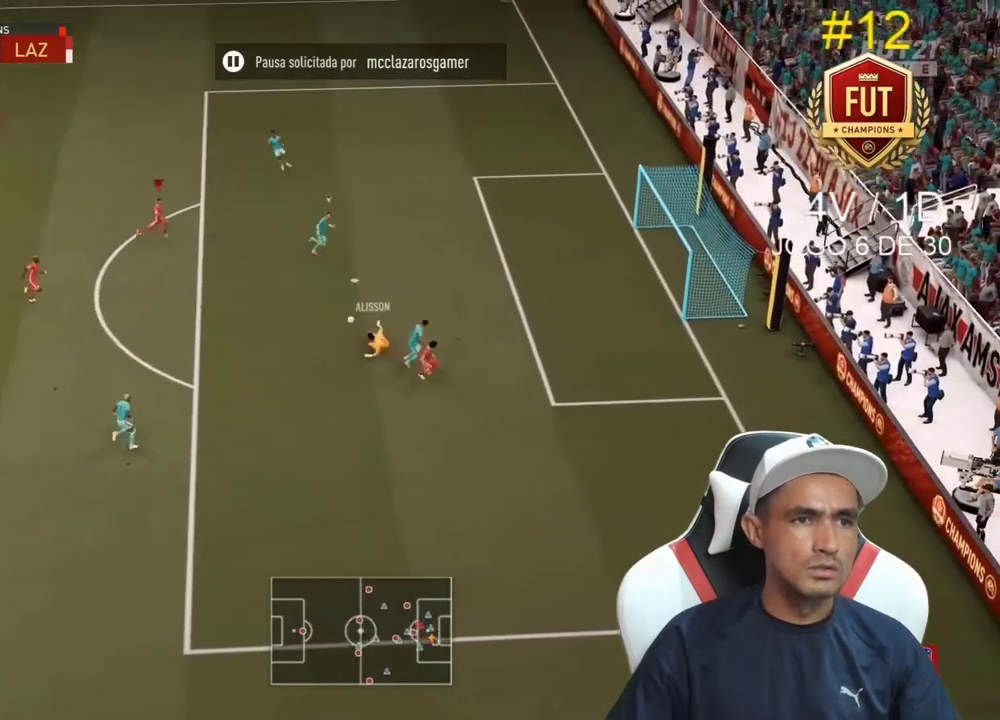
{"buttons": [], "left_stick": "down", "right_stick": "center", "events": [[100, "CIRCLE", "up"], [133, "left_stick", "down-left"], [200, "left_stick", "down"]]}
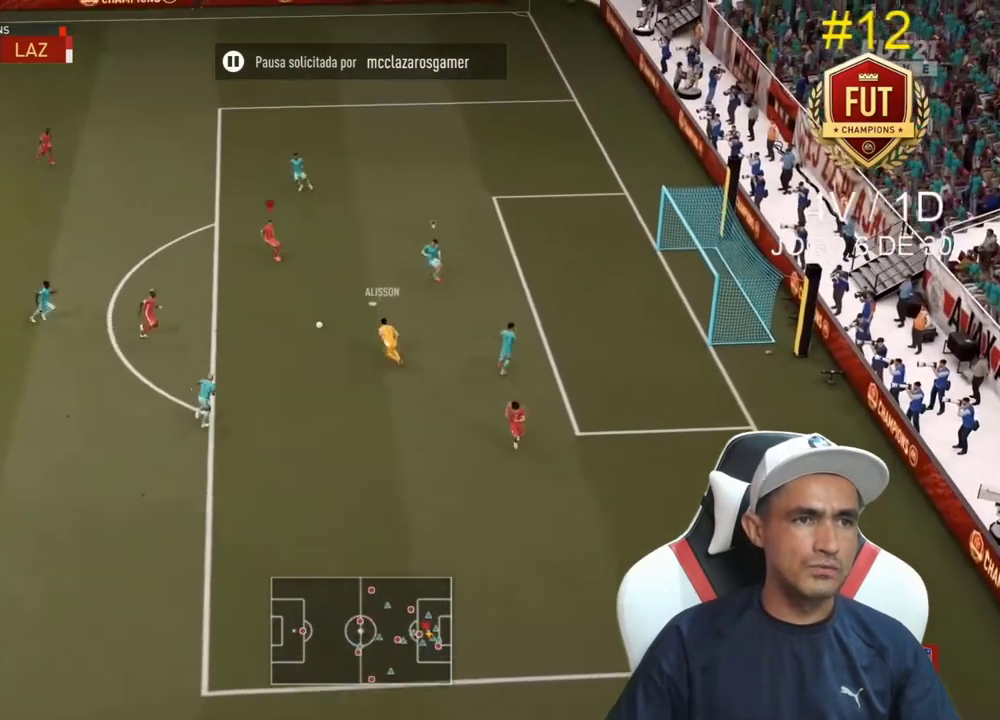
{"buttons": [], "left_stick": "down-right", "right_stick": "center", "events": [[33, "CIRCLE", "down"], [33, "left_stick", "down-right"], [233, "CIRCLE", "up"]]}
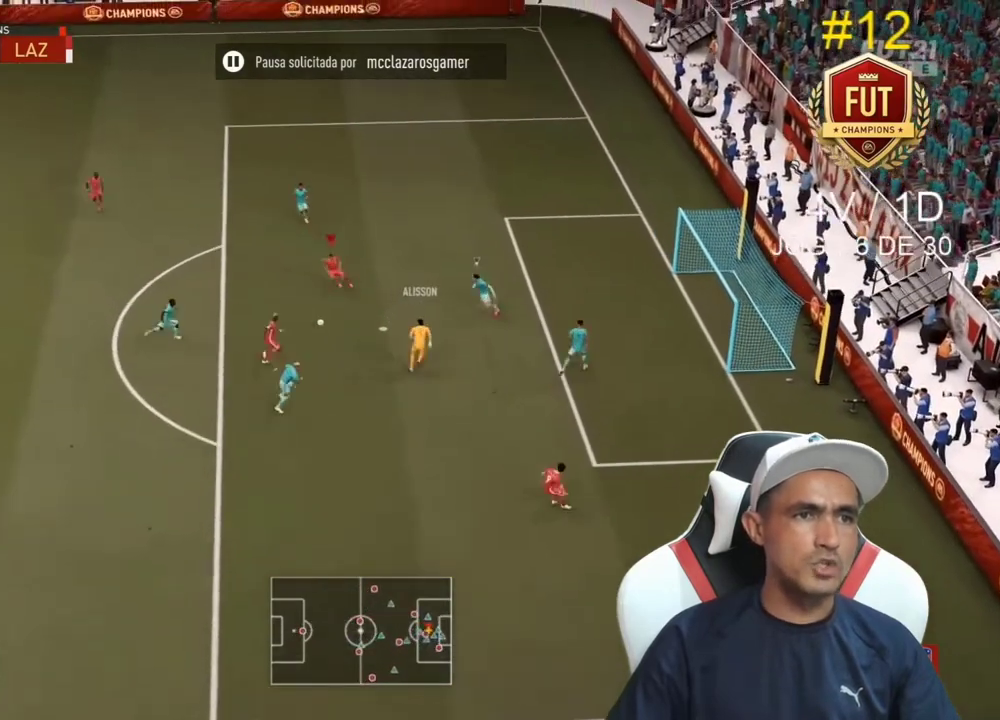
{"buttons": [], "left_stick": "right", "right_stick": "center", "events": [[33, "left_stick", "right"]]}
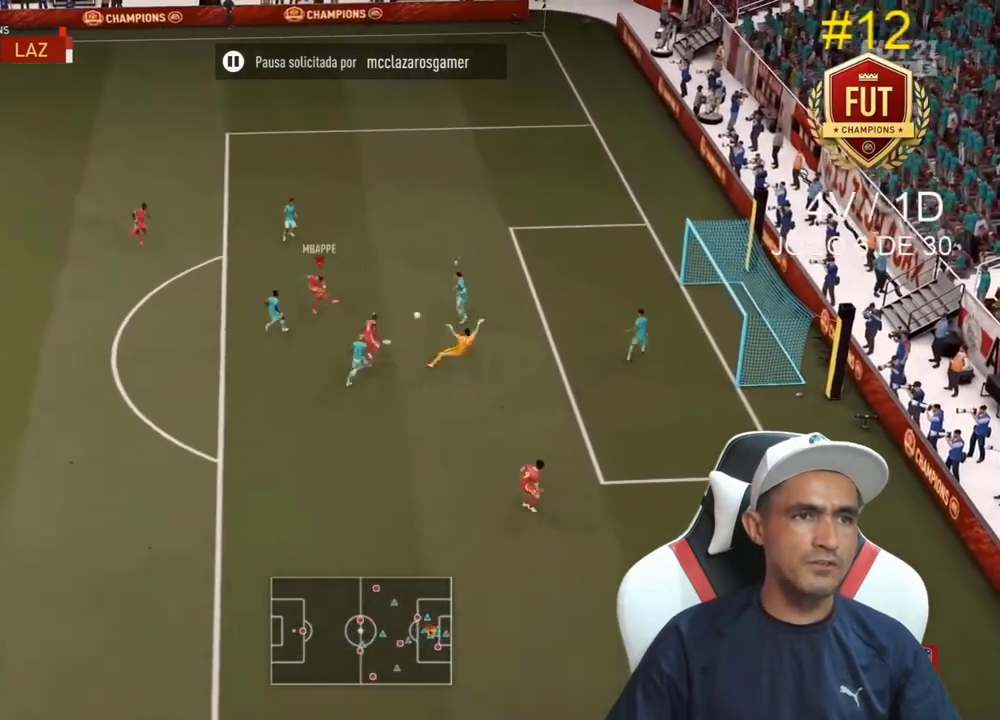
{"buttons": [], "left_stick": "right", "right_stick": "center", "events": []}
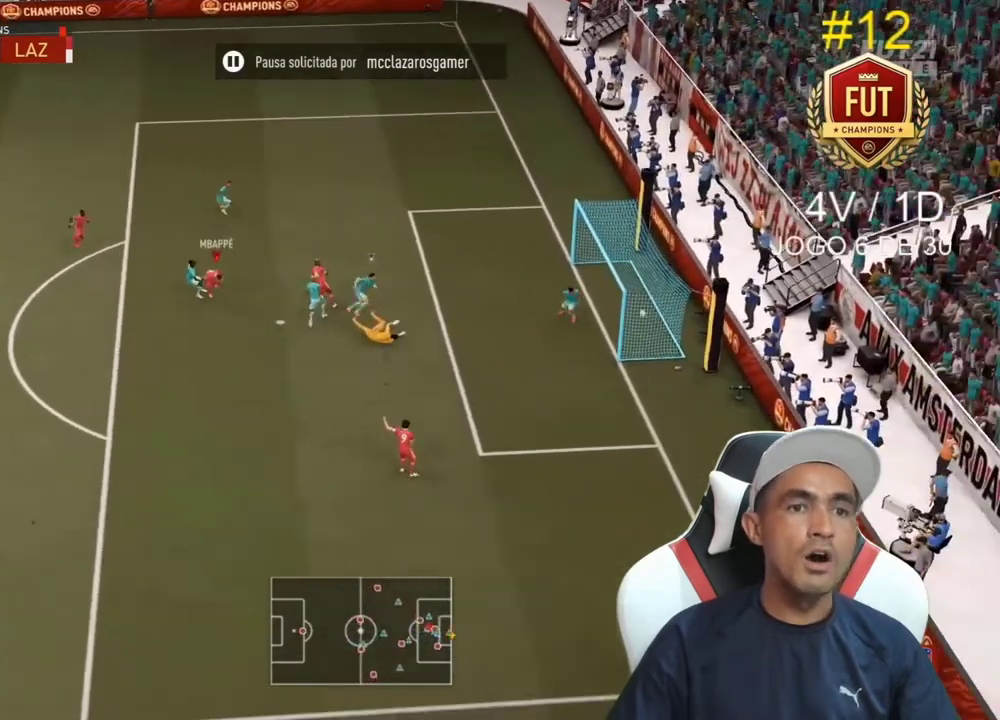
{"buttons": [], "left_stick": "center", "right_stick": "center", "events": [[333, "left_stick", "center"]]}
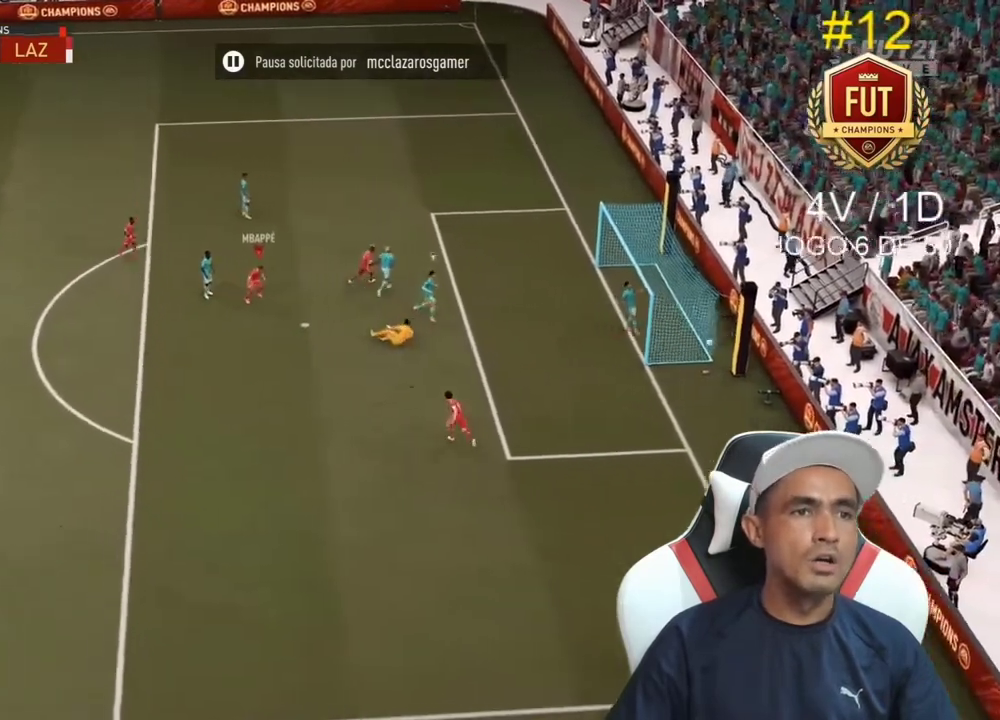
{"buttons": [], "left_stick": "center", "right_stick": "center", "events": []}
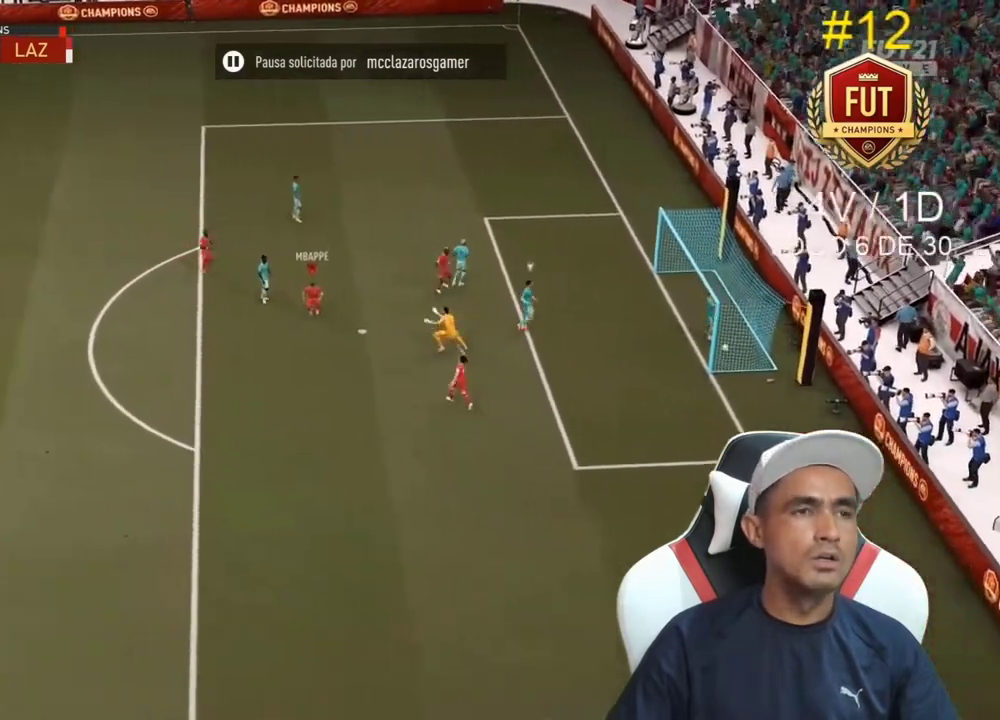
{"buttons": [], "left_stick": "center", "right_stick": "center", "events": []}
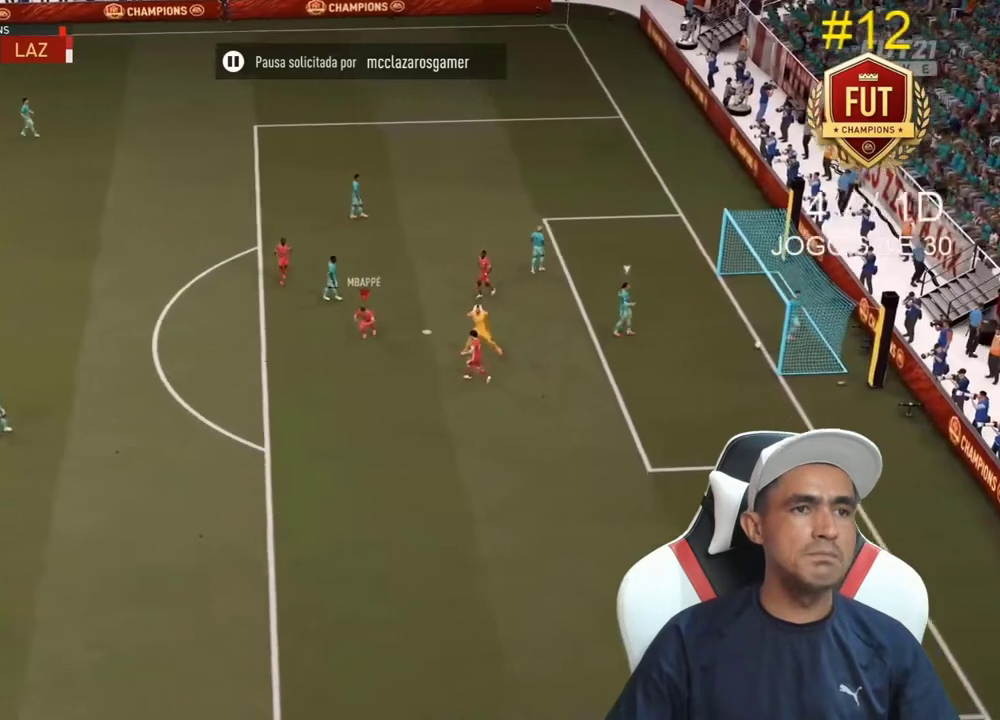
{"buttons": [], "left_stick": "center", "right_stick": "center", "events": []}
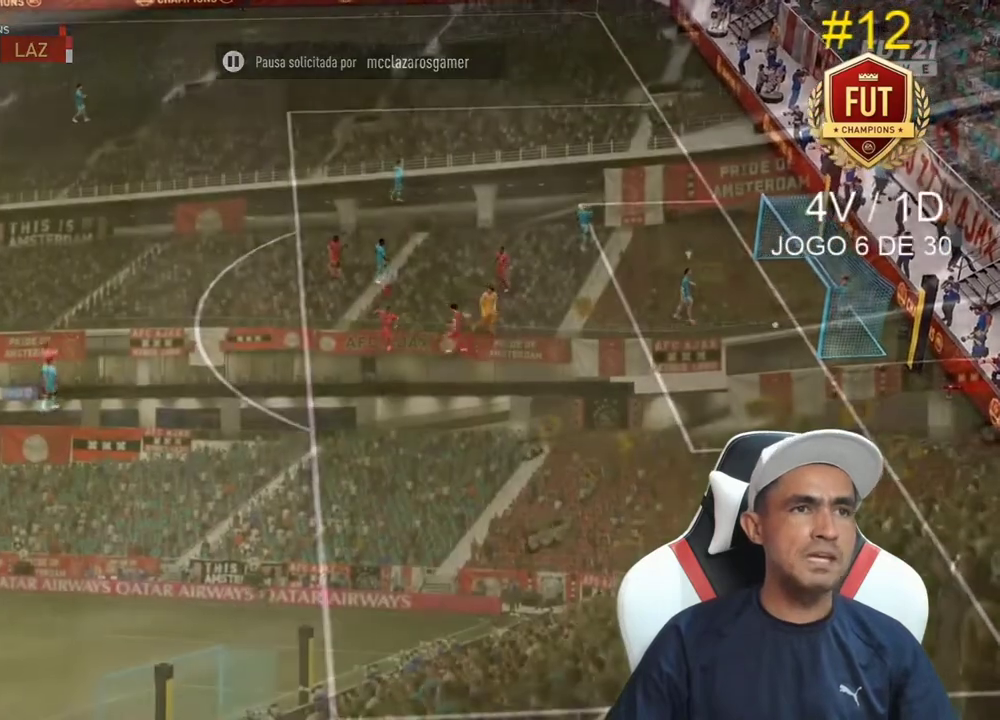
{"buttons": [], "left_stick": "center", "right_stick": "center", "events": [[367, "CROSS", "down"], [467, "CROSS", "up"]]}
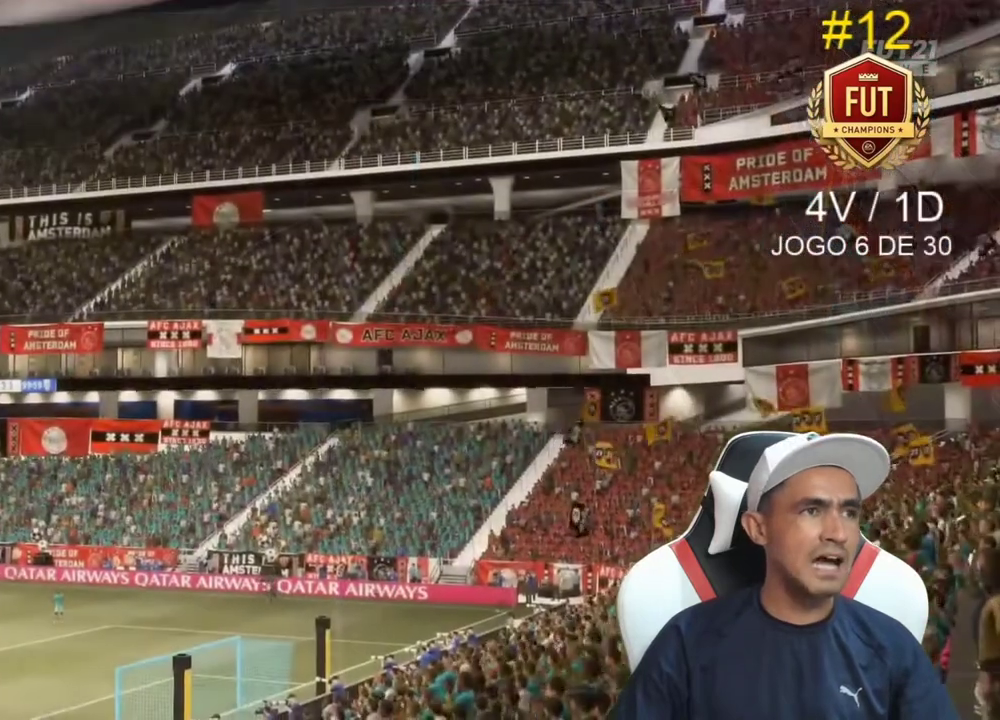
{"buttons": [], "left_stick": "center", "right_stick": "center", "events": [[133, "CIRCLE", "down"], [267, "CIRCLE", "up"]]}
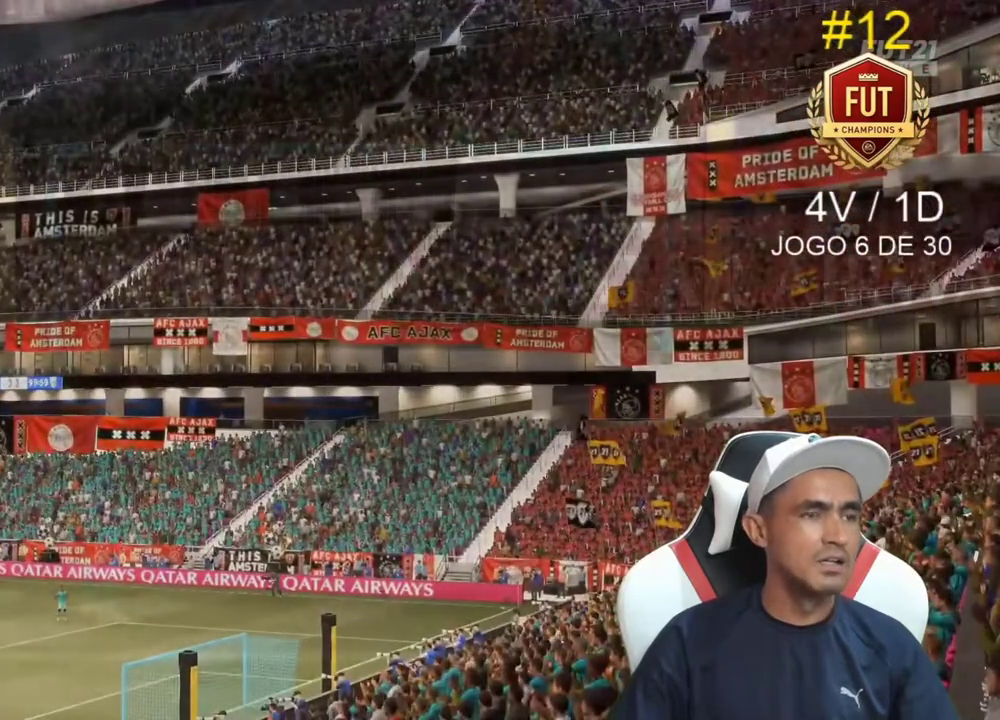
{"buttons": [], "left_stick": "center", "right_stick": "center", "events": []}
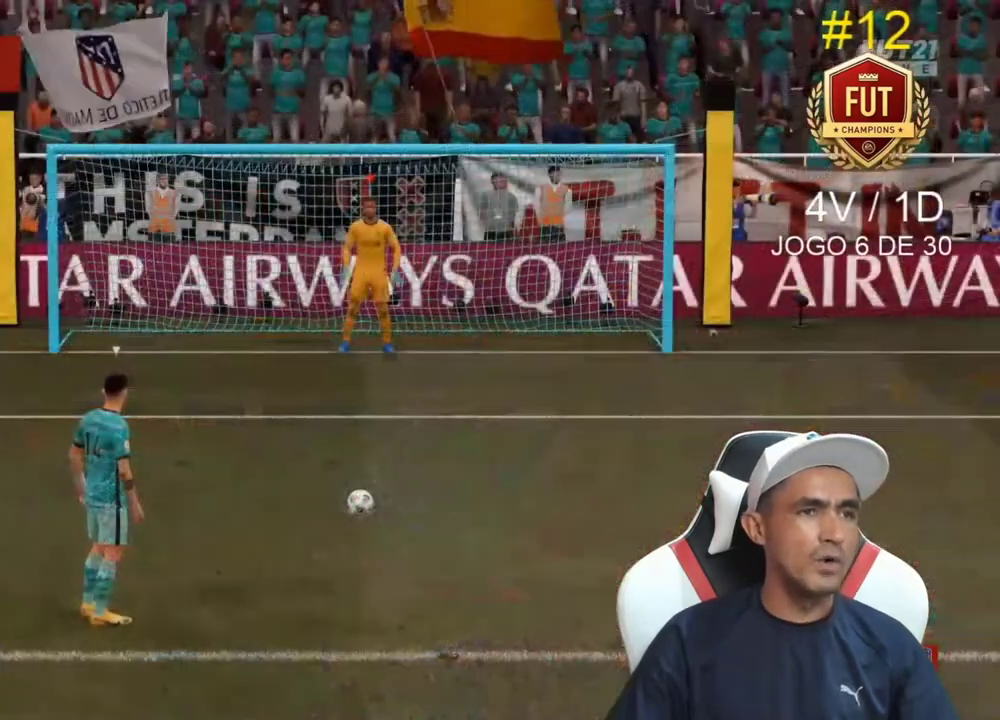
{"buttons": [], "left_stick": "center", "right_stick": "center", "events": []}
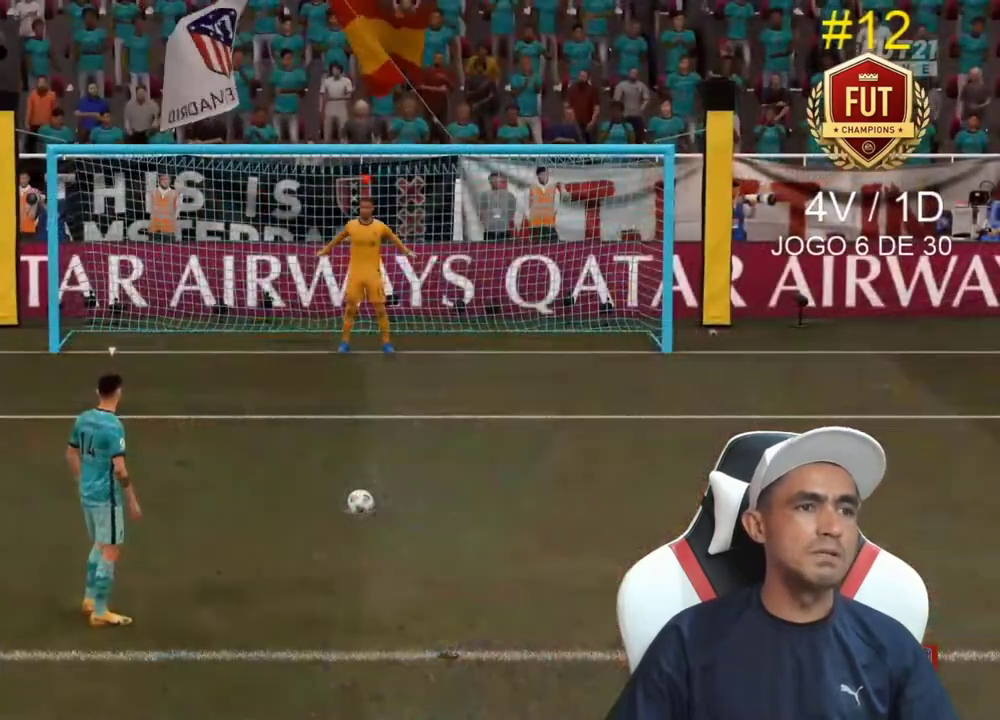
{"buttons": [], "left_stick": "center", "right_stick": "center", "events": []}